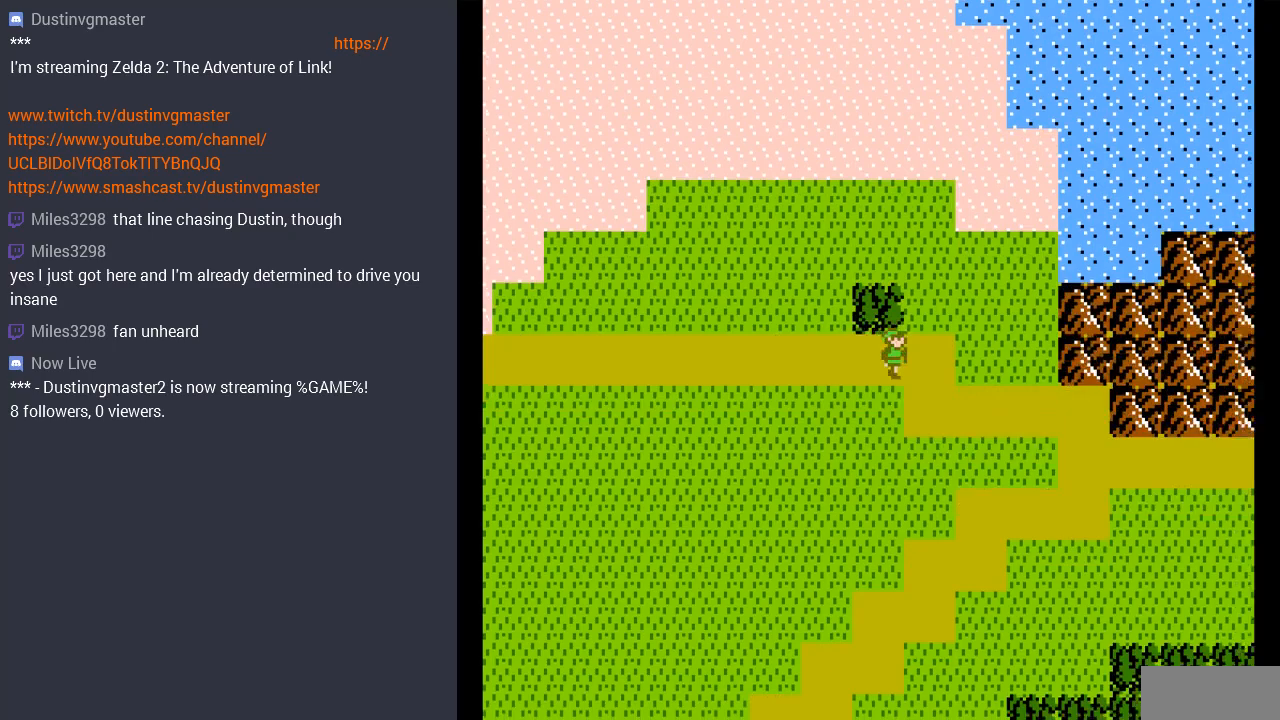
Gameplay with a controller (Nintendo layout); each line is a JSON object with the inputs held at the frame after it. "events" lists button and stick changes between this image and that frame as [ms after this image, input, new state], when the widget could be followed in between. Not read: L3 R3.
{"buttons": ["DPAD_RIGHT"], "events": [[100, "DPAD_DOWN", "down"], [100, "DPAD_RIGHT", "up"], [333, "DPAD_RIGHT", "down"], [367, "DPAD_DOWN", "up"]]}
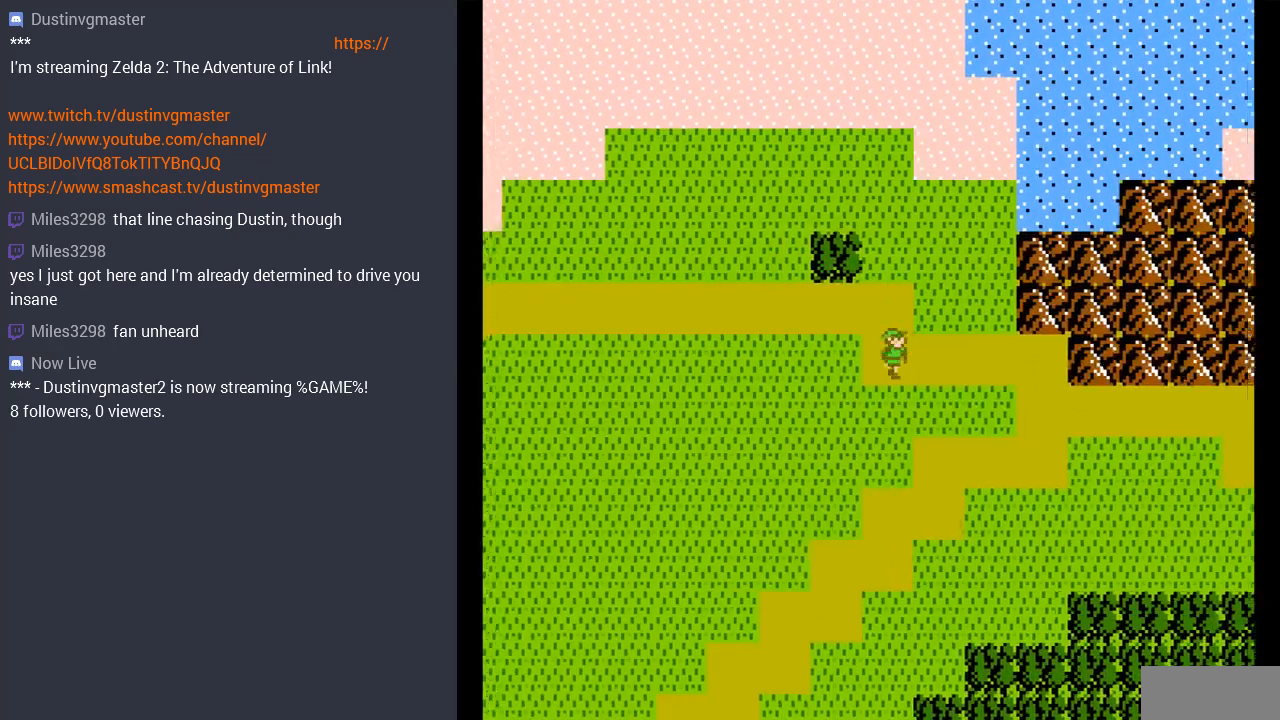
{"buttons": ["DPAD_RIGHT"], "events": []}
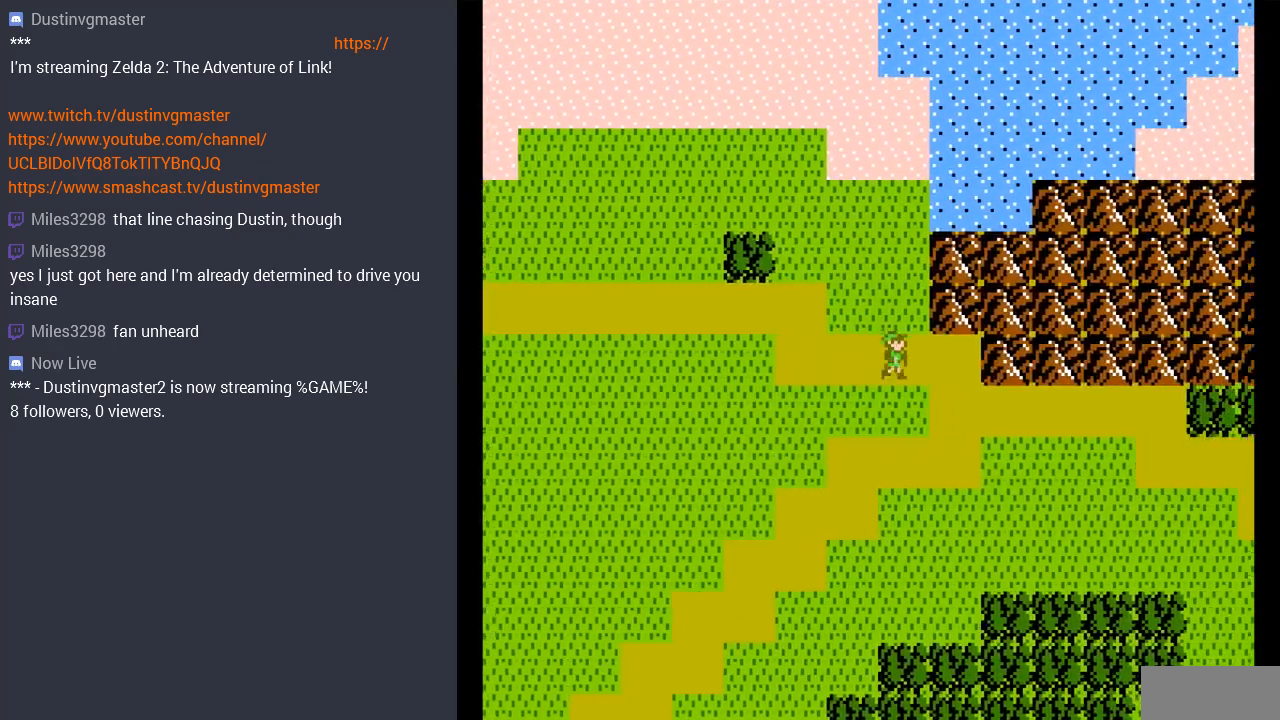
{"buttons": ["DPAD_DOWN", "DPAD_RIGHT"], "events": [[400, "DPAD_DOWN", "down"]]}
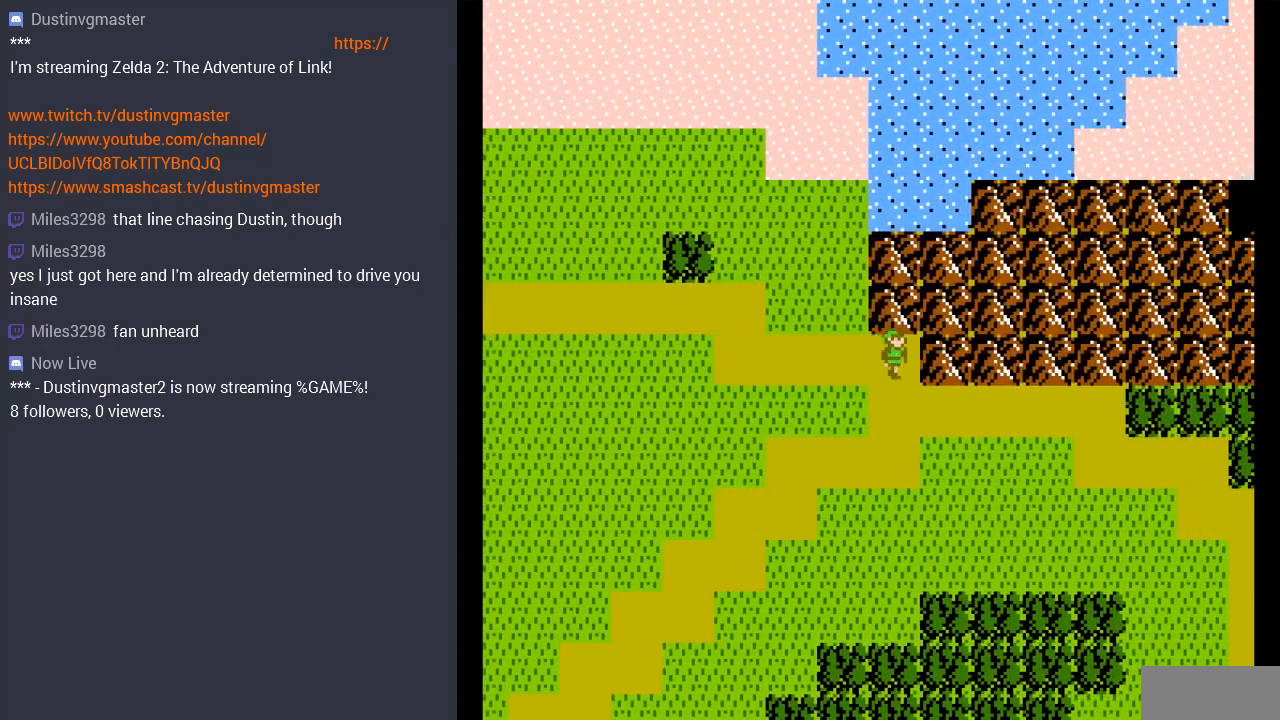
{"buttons": ["DPAD_DOWN"], "events": [[33, "DPAD_DOWN", "up"], [300, "DPAD_RIGHT", "up"], [467, "DPAD_DOWN", "down"]]}
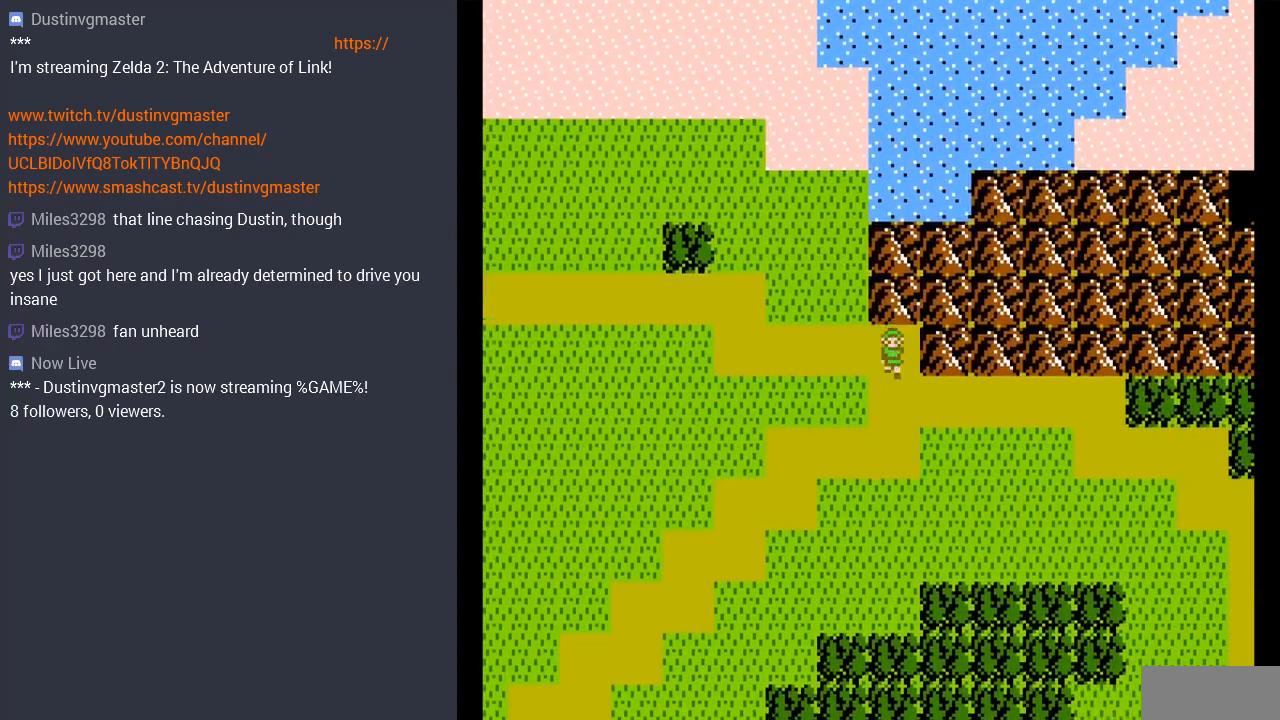
{"buttons": ["DPAD_RIGHT"], "events": [[100, "DPAD_DOWN", "up"], [400, "DPAD_RIGHT", "down"]]}
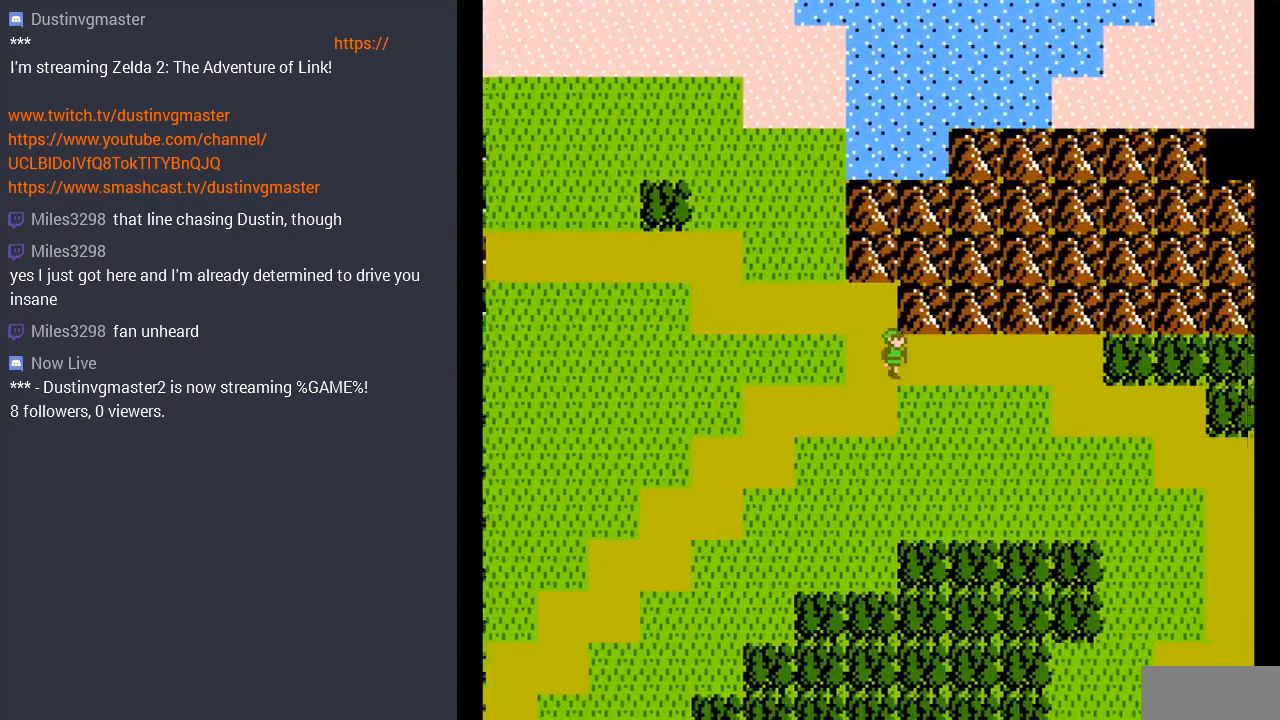
{"buttons": ["DPAD_RIGHT"], "events": []}
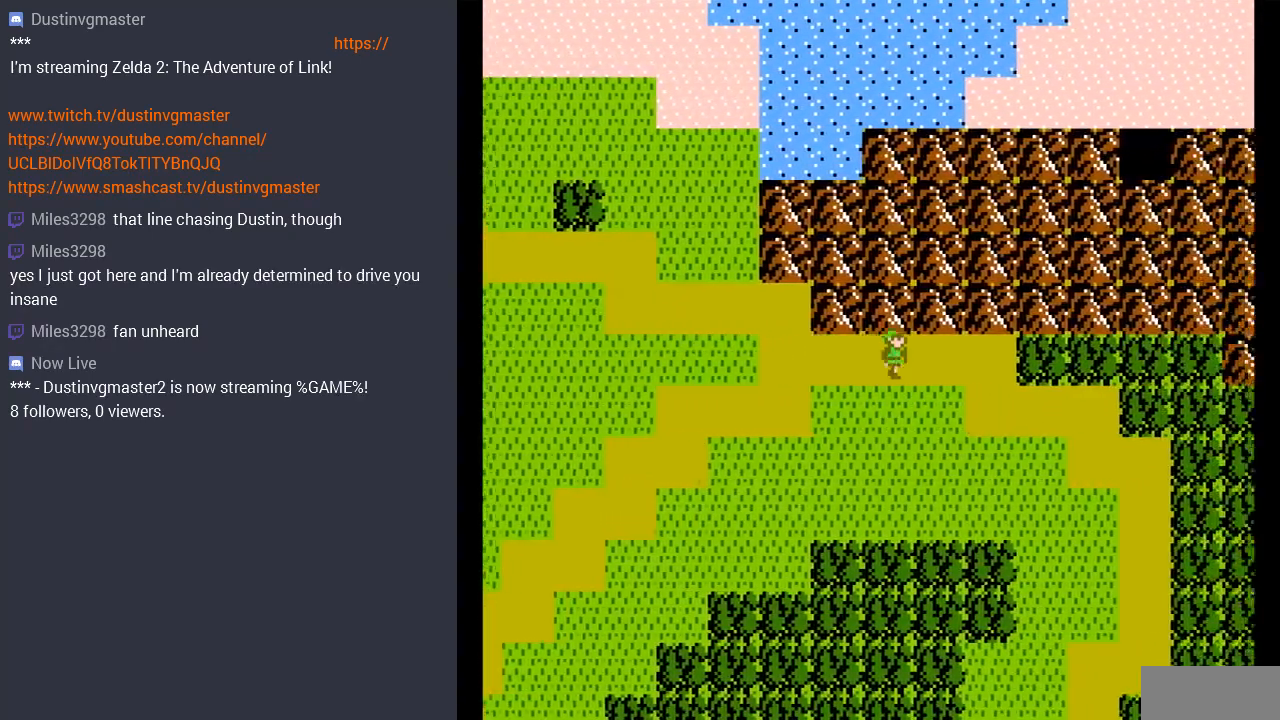
{"buttons": ["DPAD_DOWN"], "events": [[433, "DPAD_RIGHT", "up"], [467, "DPAD_DOWN", "down"]]}
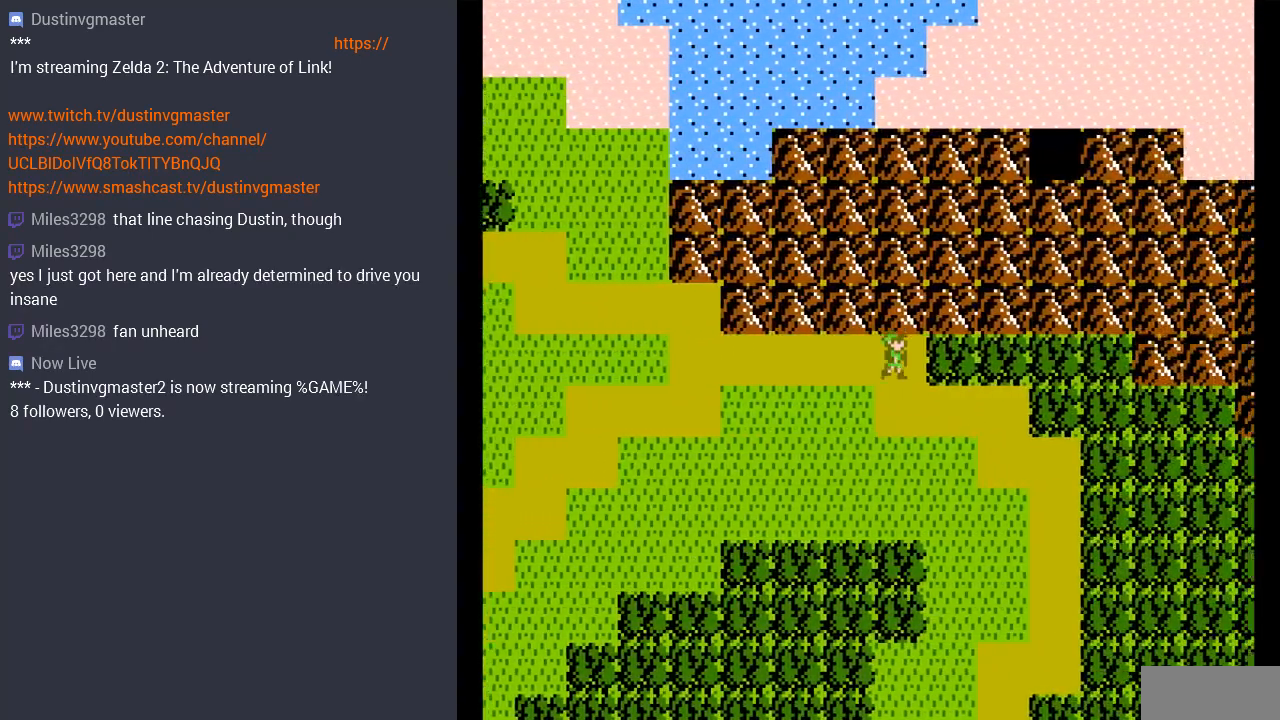
{"buttons": ["DPAD_RIGHT"], "events": [[267, "DPAD_DOWN", "up"], [367, "DPAD_RIGHT", "down"]]}
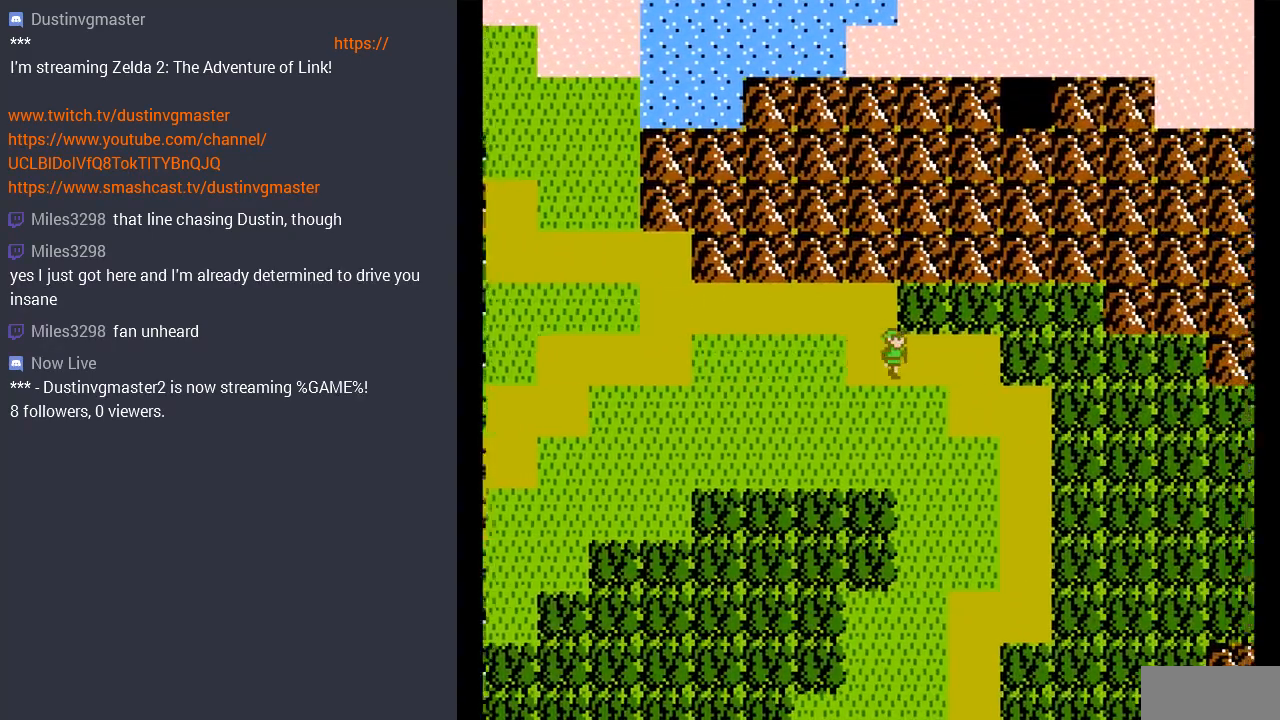
{"buttons": [], "events": [[267, "DPAD_RIGHT", "up"]]}
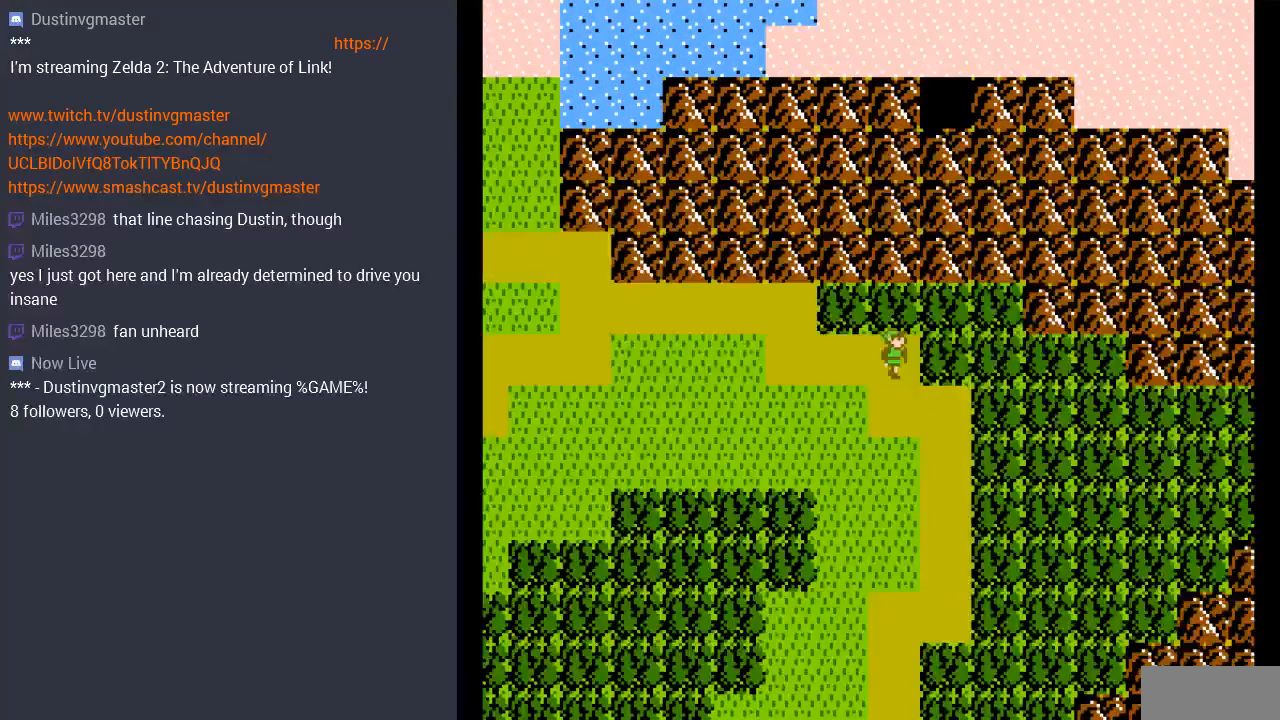
{"buttons": ["DPAD_RIGHT"], "events": [[133, "DPAD_DOWN", "down"], [300, "DPAD_DOWN", "up"], [467, "DPAD_RIGHT", "down"]]}
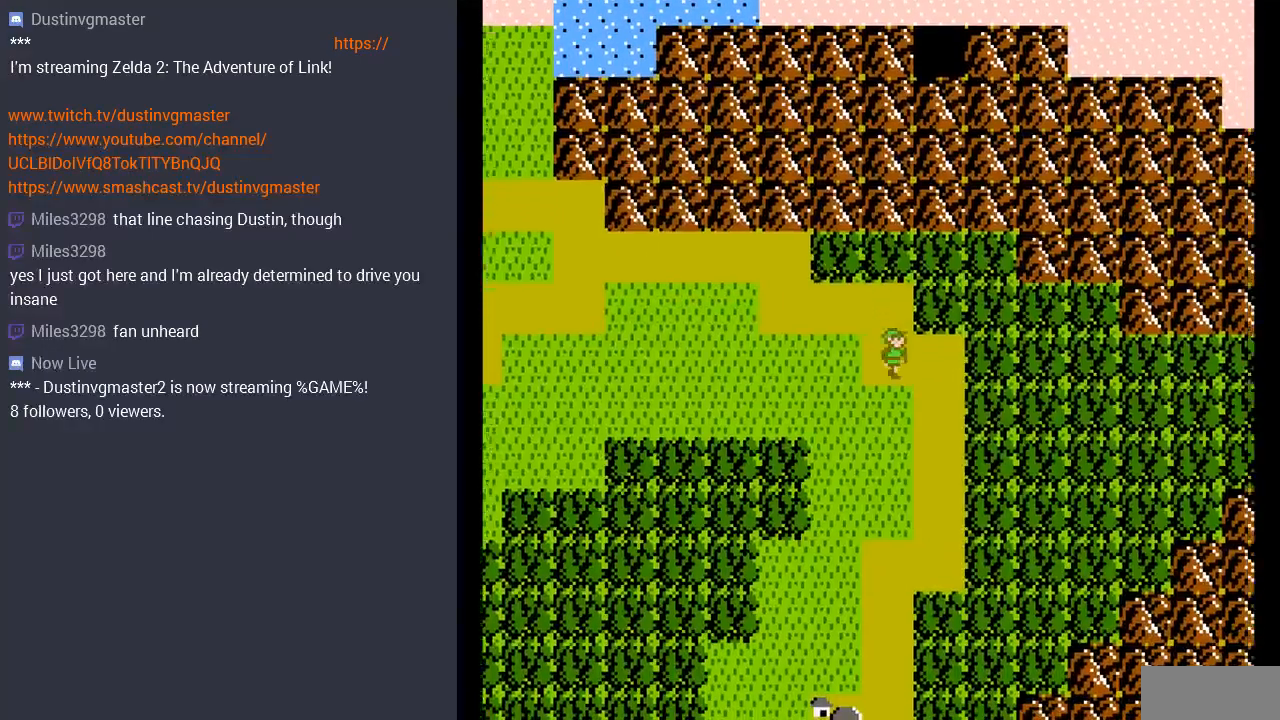
{"buttons": [], "events": [[167, "DPAD_RIGHT", "up"]]}
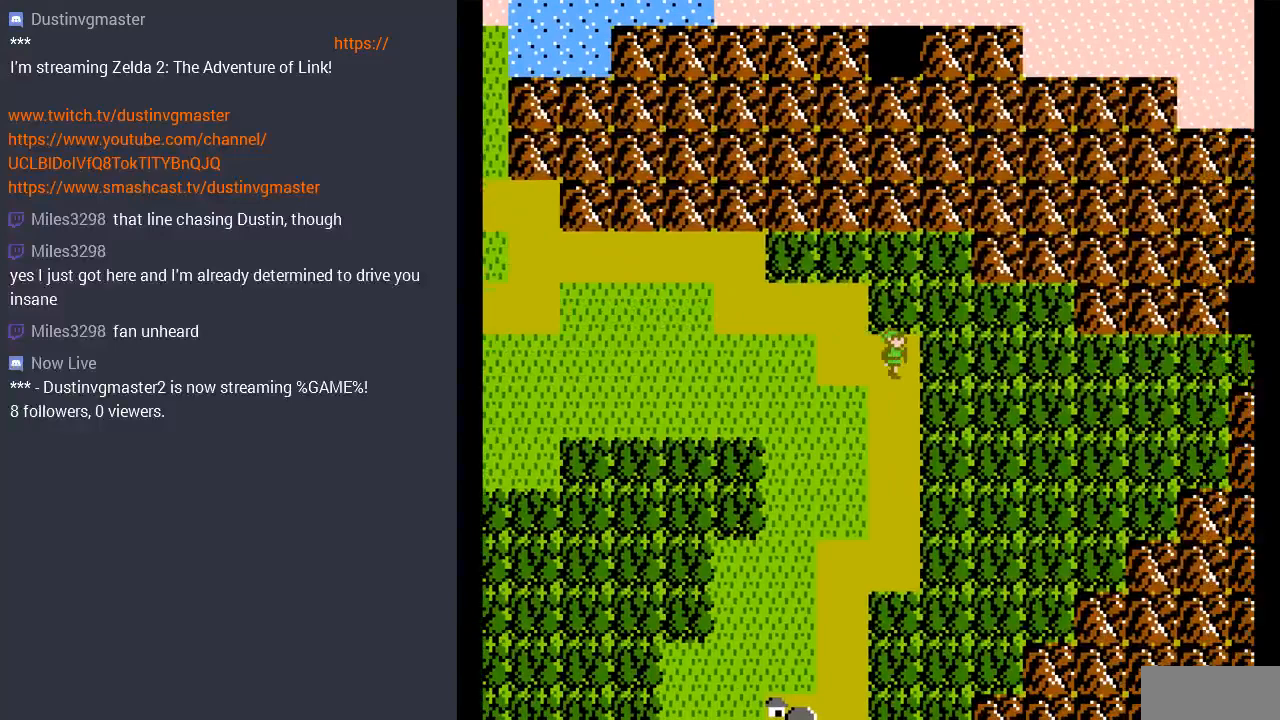
{"buttons": ["DPAD_RIGHT"], "events": [[167, "DPAD_RIGHT", "down"]]}
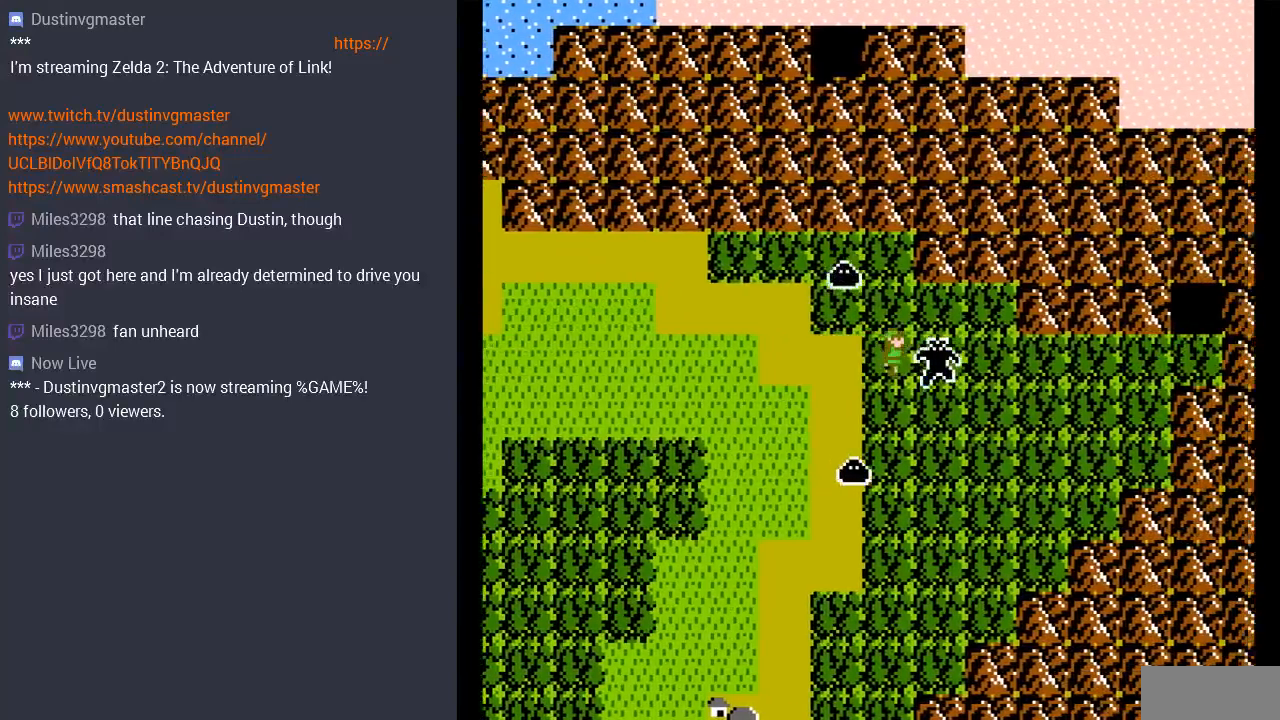
{"buttons": [], "events": [[367, "DPAD_RIGHT", "up"]]}
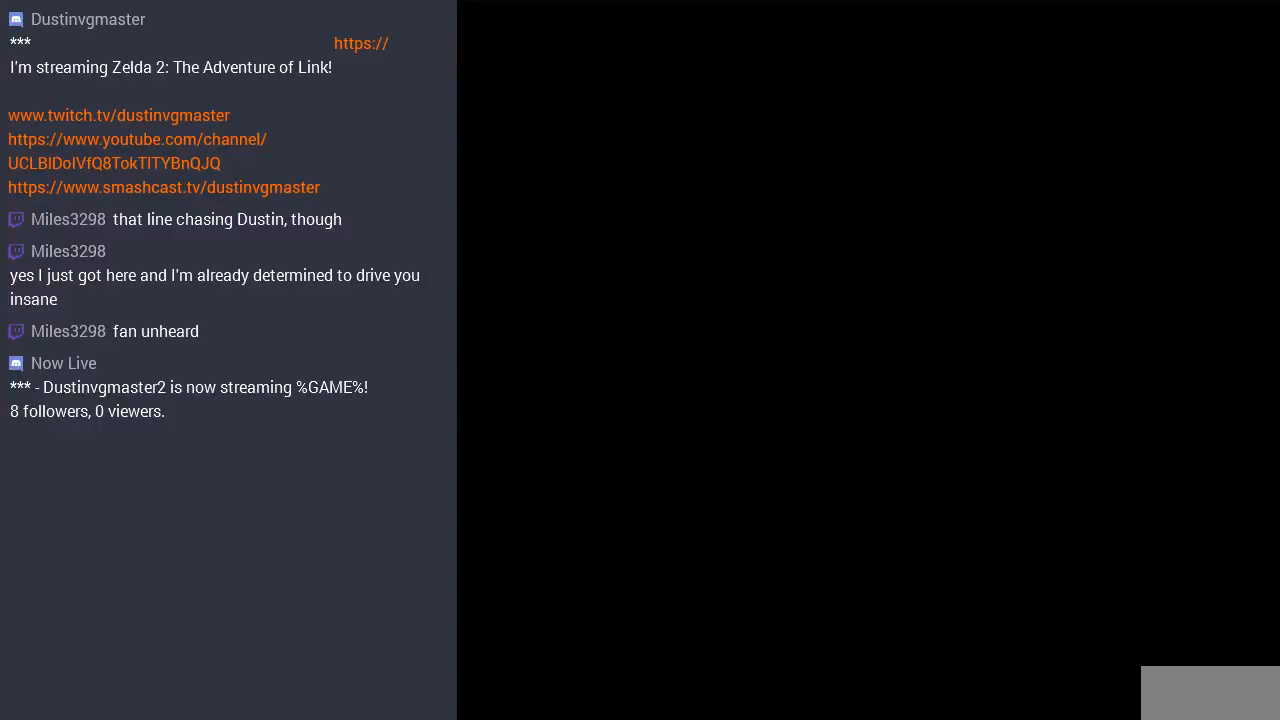
{"buttons": [], "events": []}
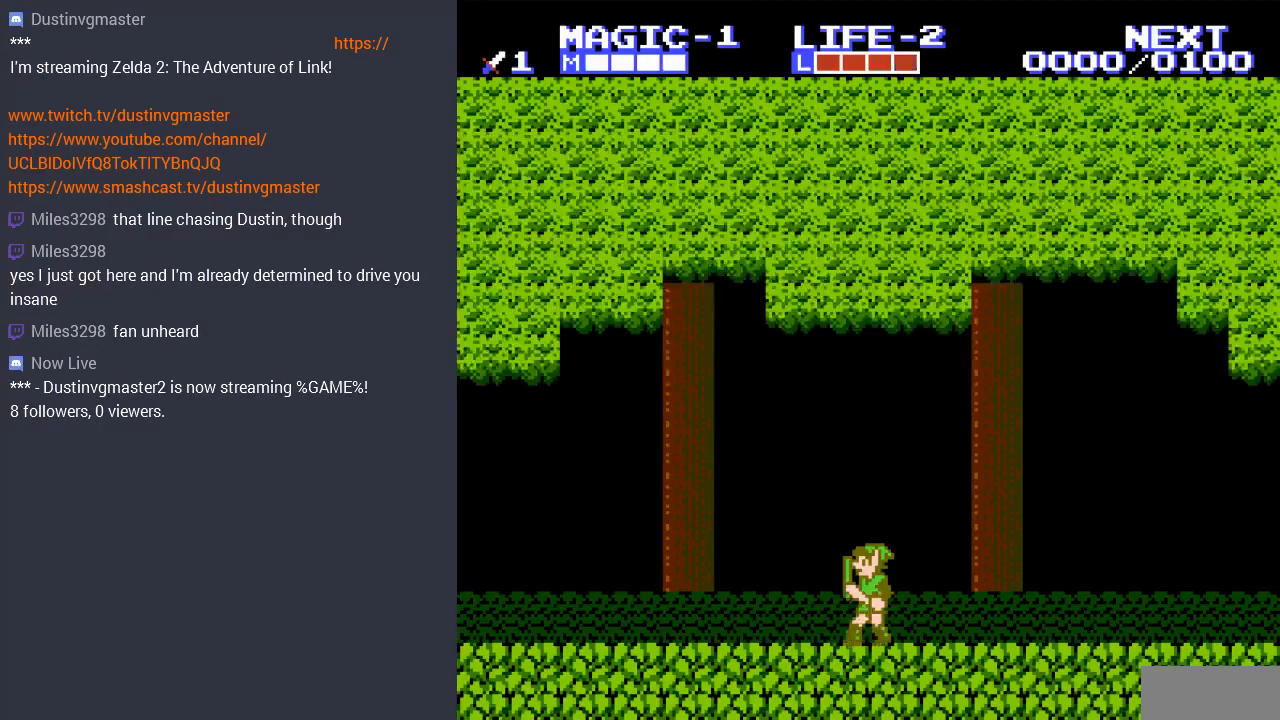
{"buttons": ["A", "DPAD_LEFT"], "events": [[33, "DPAD_LEFT", "down"], [500, "A", "down"]]}
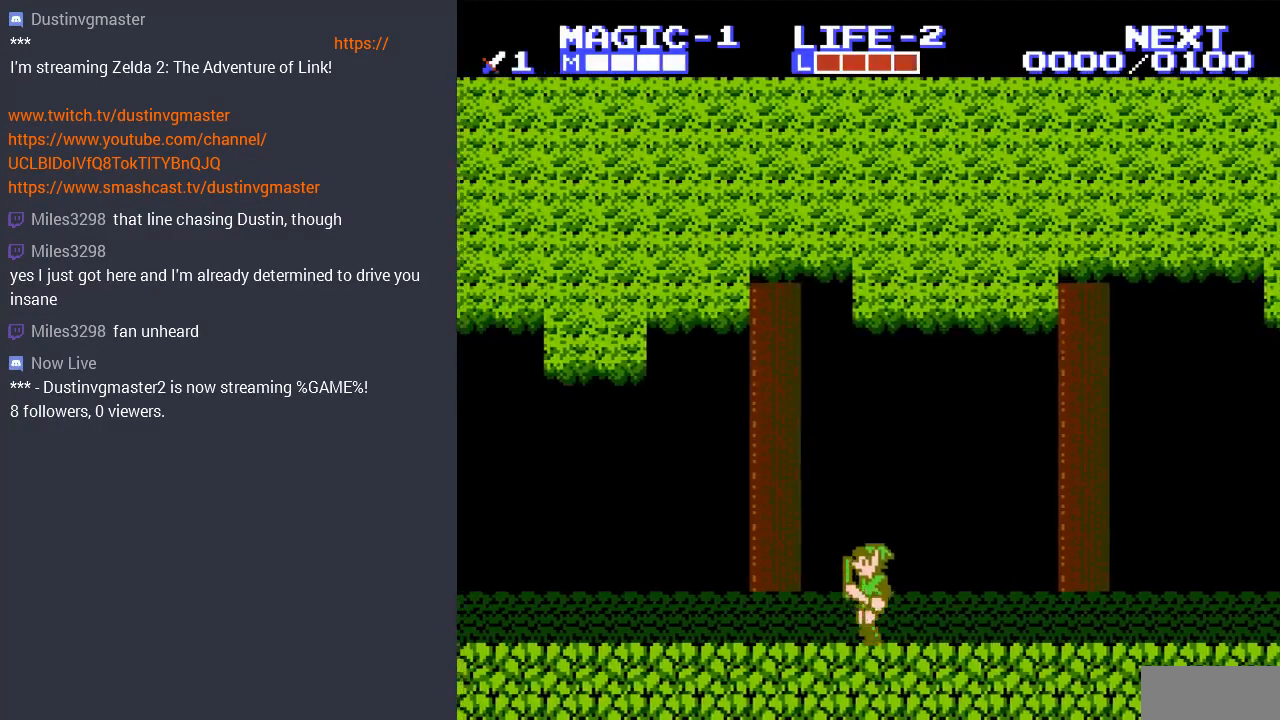
{"buttons": ["DPAD_LEFT"], "events": [[300, "A", "up"]]}
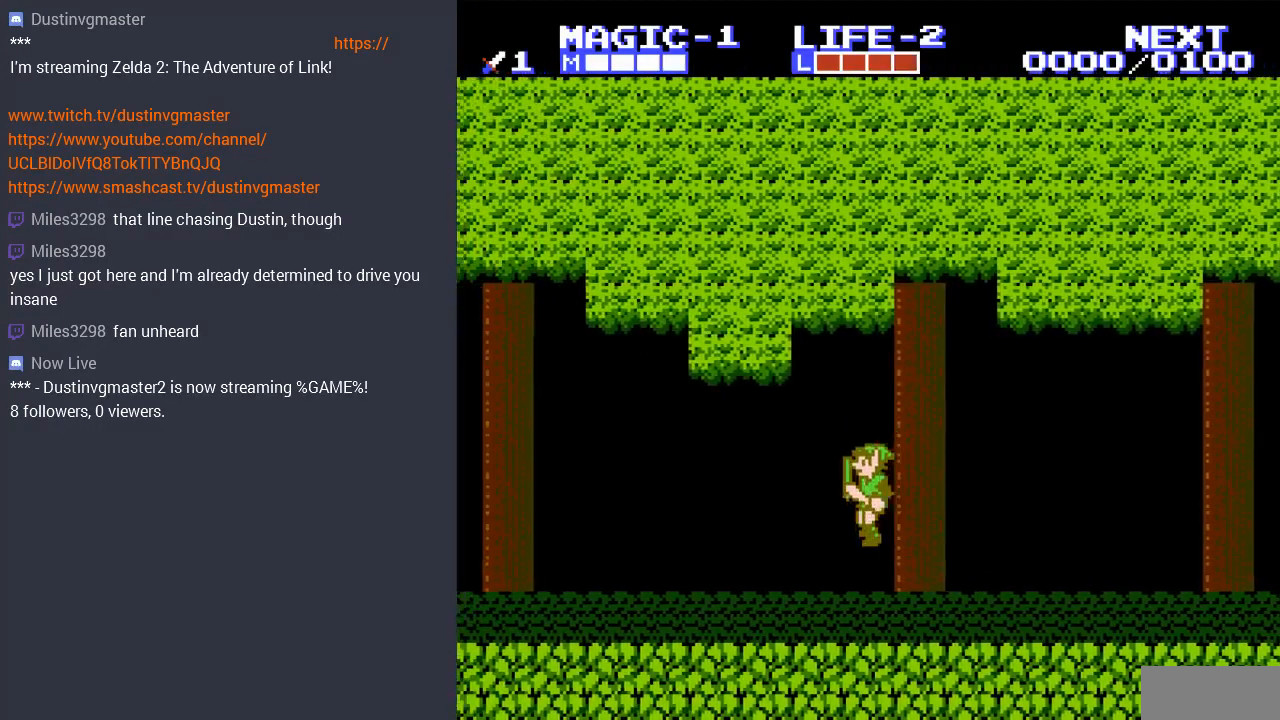
{"buttons": ["DPAD_LEFT"], "events": []}
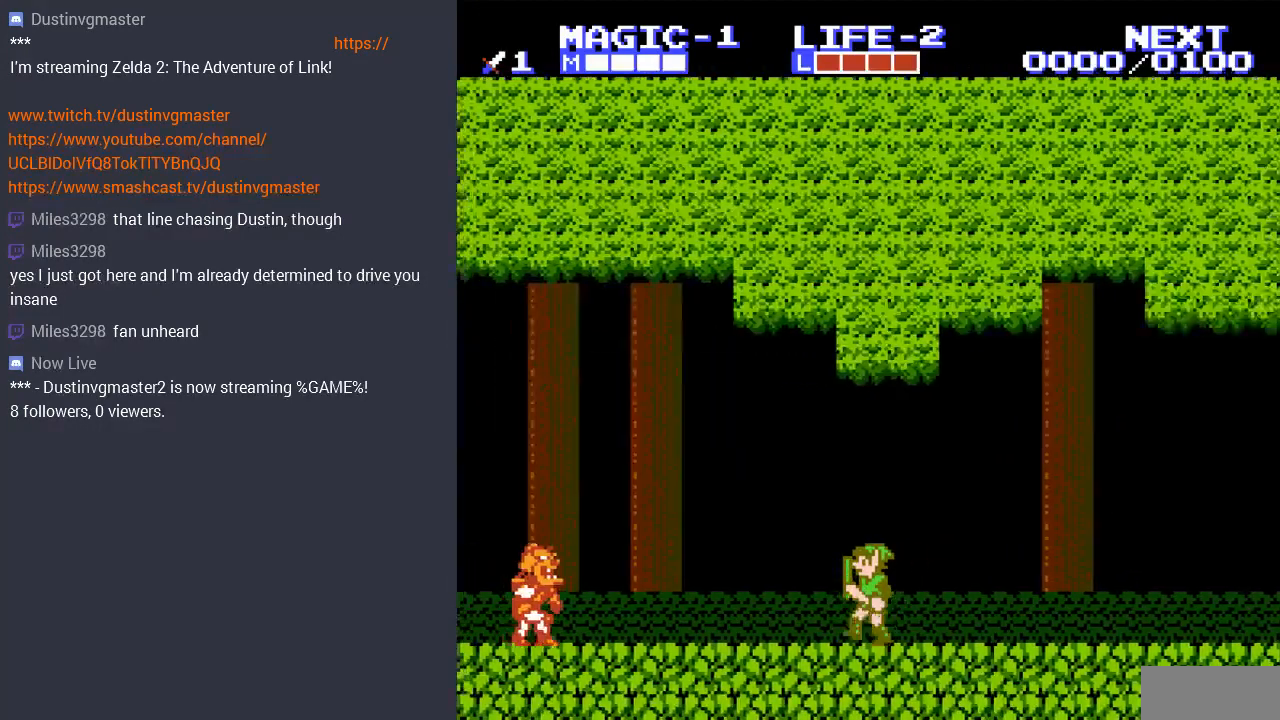
{"buttons": ["DPAD_LEFT"], "events": []}
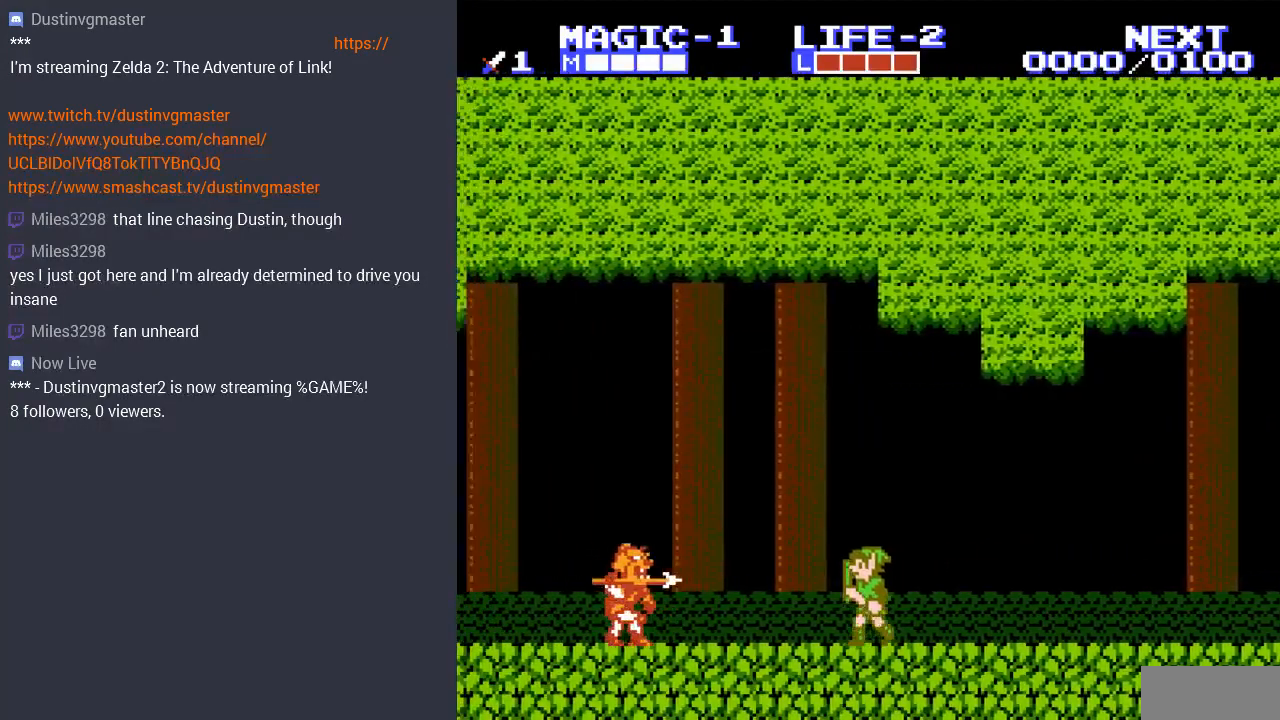
{"buttons": ["DPAD_LEFT"], "events": [[300, "DPAD_LEFT", "up"], [500, "DPAD_LEFT", "down"]]}
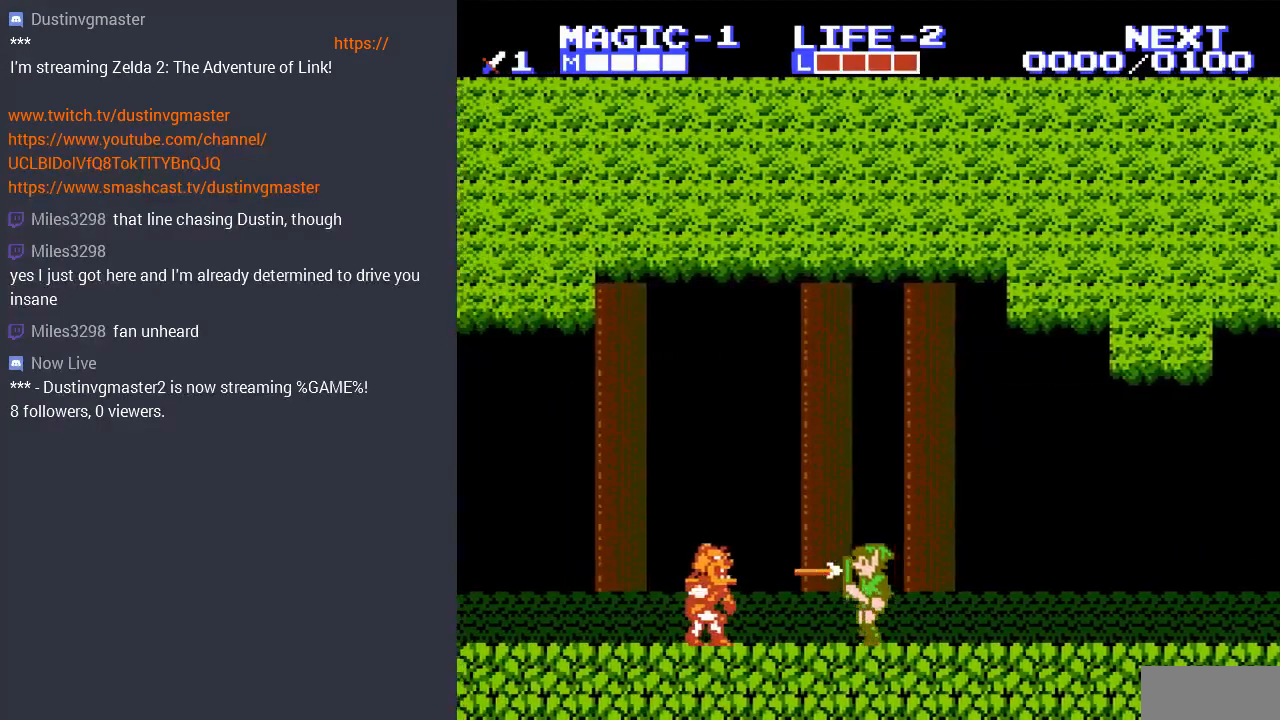
{"buttons": ["B"], "events": [[500, "B", "down"], [500, "DPAD_LEFT", "up"]]}
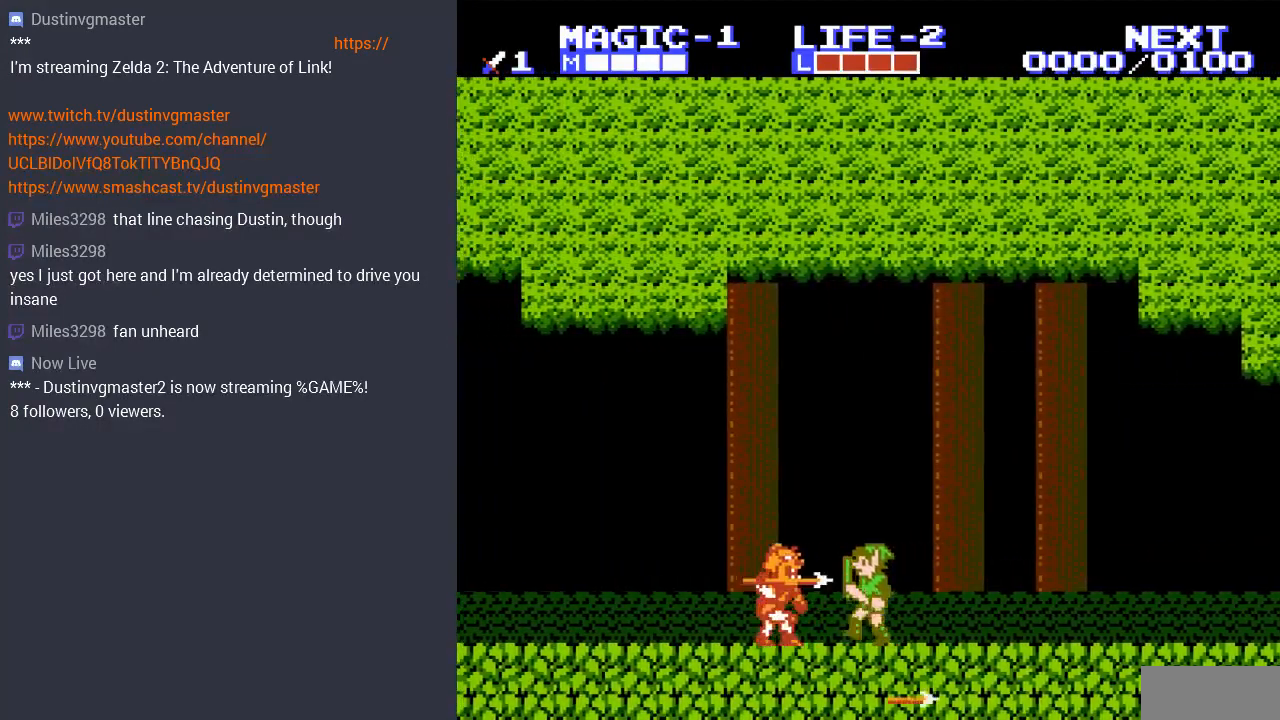
{"buttons": ["DPAD_LEFT"], "events": [[67, "DPAD_LEFT", "down"], [100, "DPAD_LEFT", "up"], [133, "DPAD_LEFT", "down"], [200, "B", "up"]]}
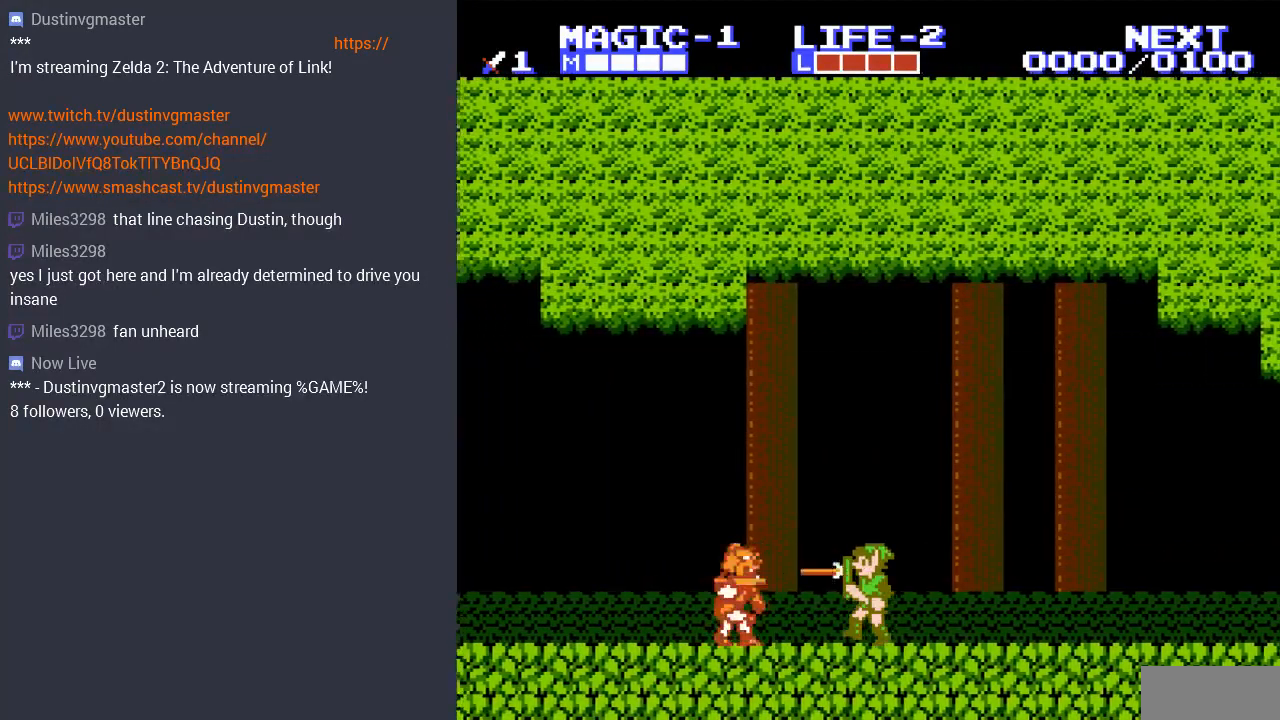
{"buttons": ["B"], "events": [[100, "DPAD_LEFT", "up"], [300, "DPAD_LEFT", "down"], [467, "B", "down"], [500, "DPAD_LEFT", "up"]]}
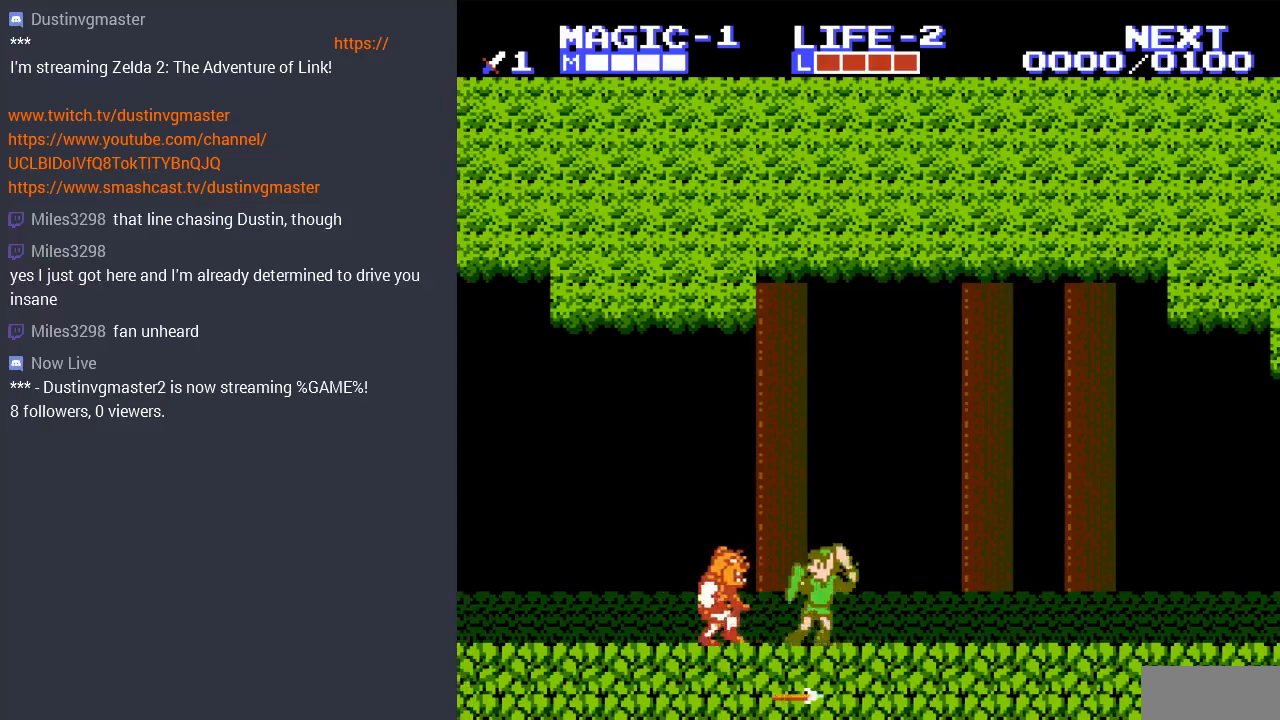
{"buttons": ["DPAD_LEFT"], "events": [[167, "B", "up"], [333, "DPAD_LEFT", "down"]]}
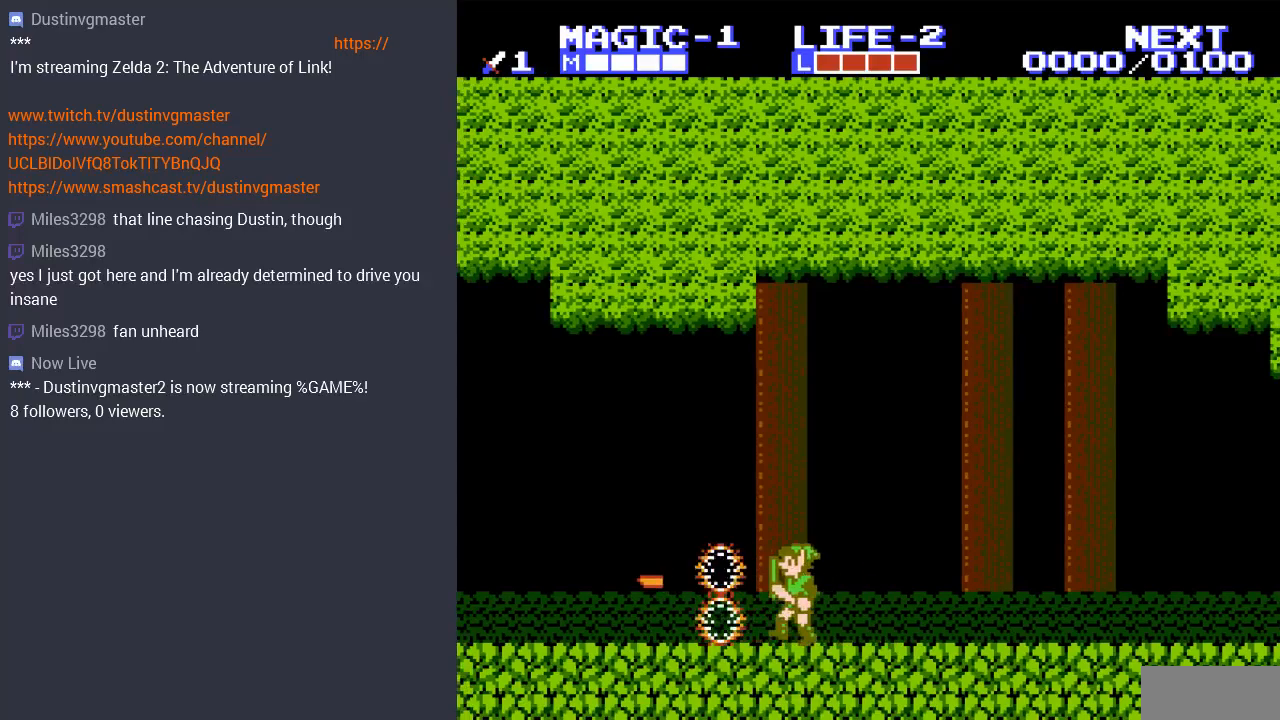
{"buttons": [], "events": [[433, "DPAD_LEFT", "up"]]}
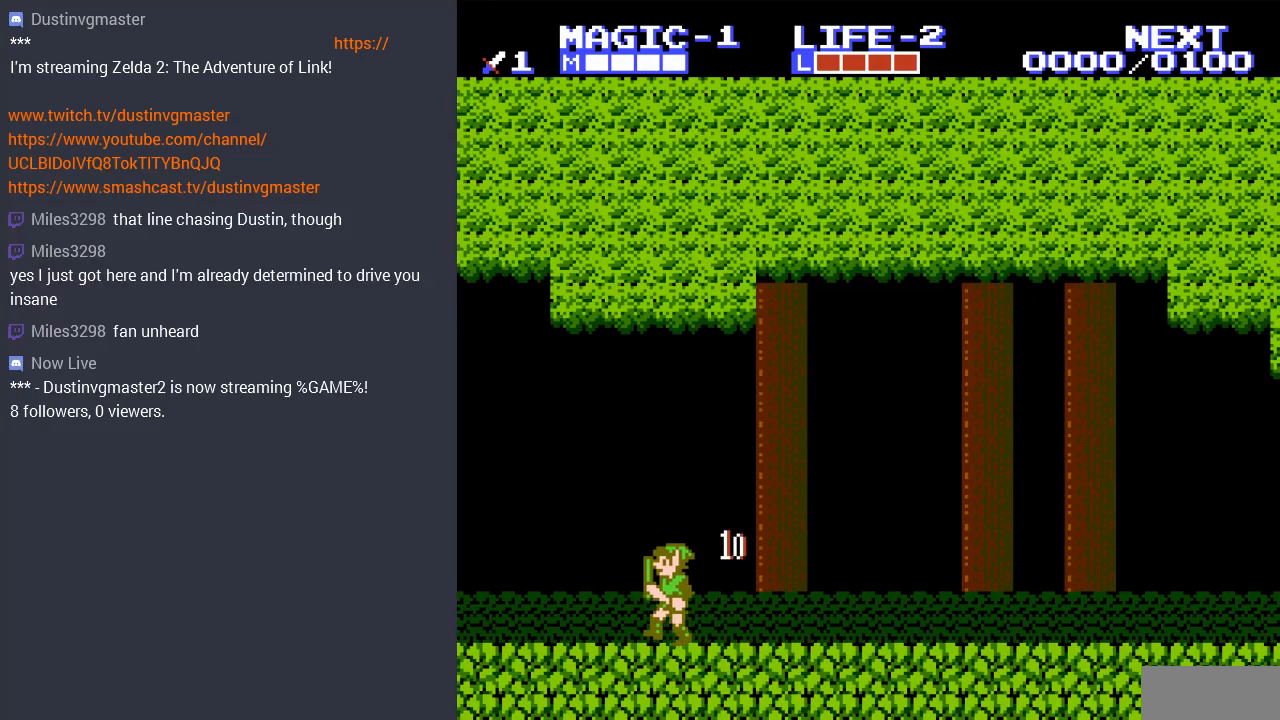
{"buttons": ["DPAD_LEFT"], "events": [[267, "DPAD_LEFT", "down"]]}
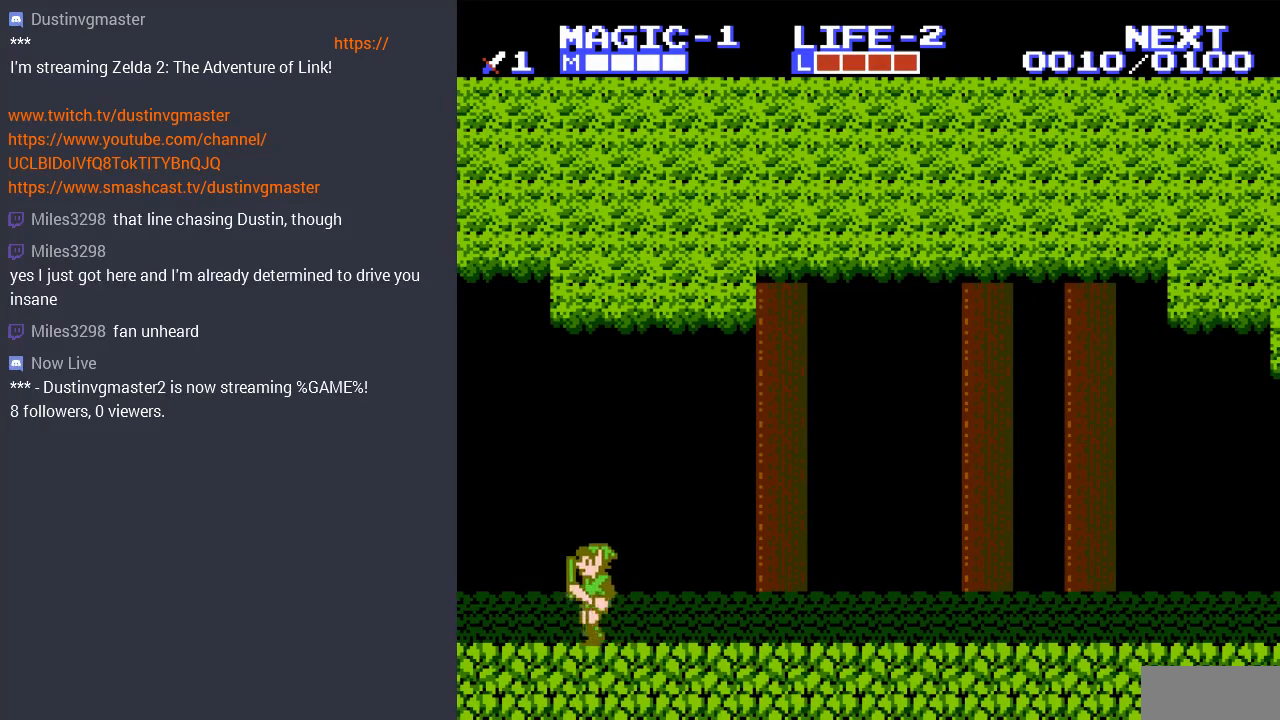
{"buttons": ["DPAD_LEFT"], "events": []}
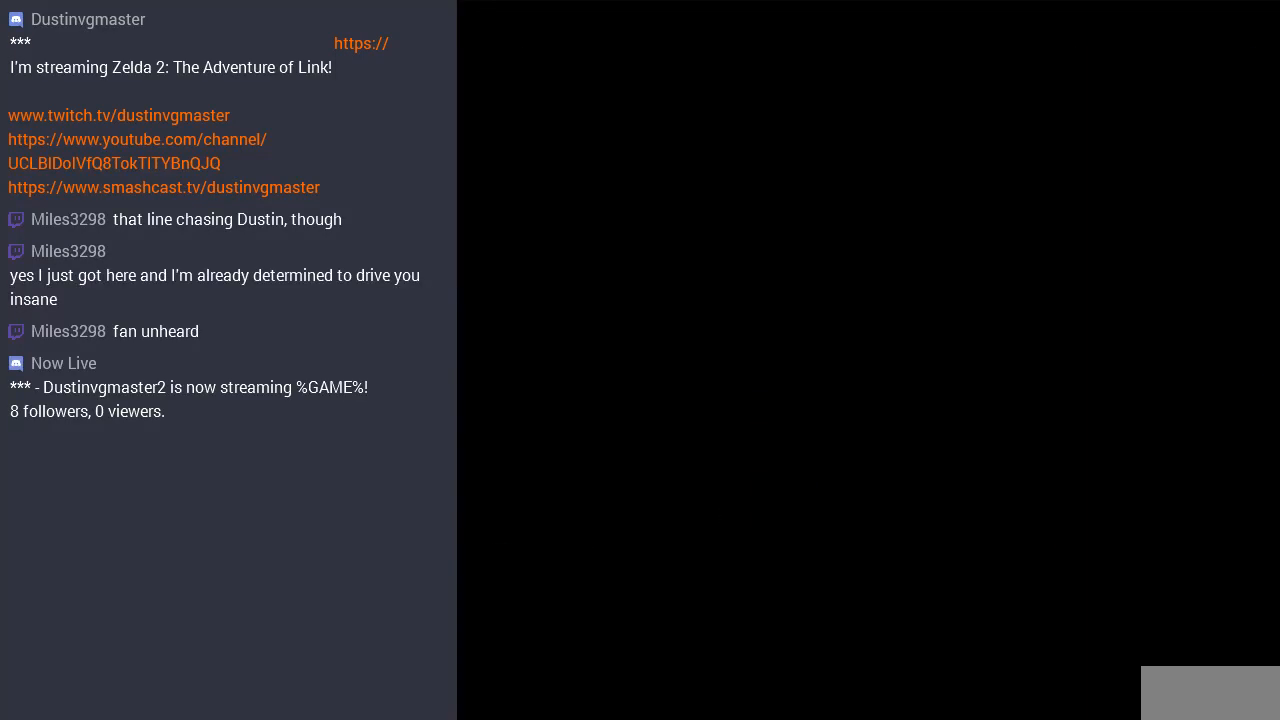
{"buttons": [], "events": [[133, "DPAD_LEFT", "up"]]}
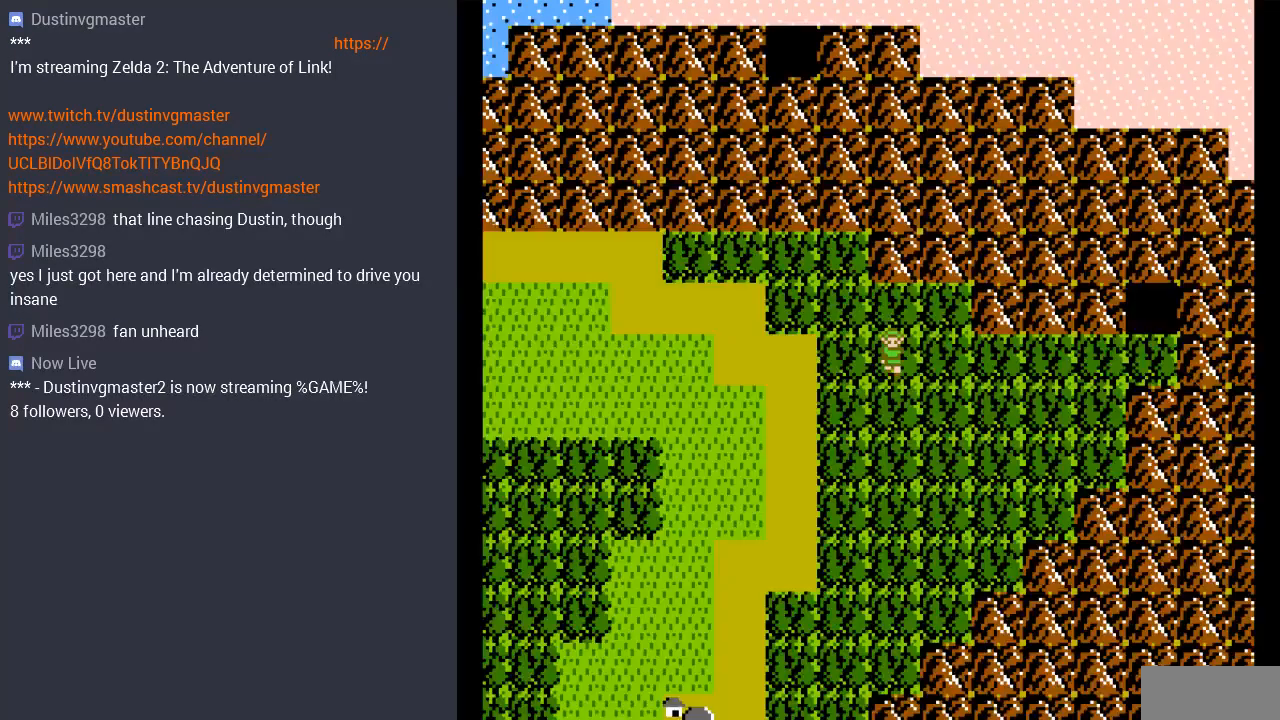
{"buttons": ["DPAD_RIGHT"], "events": [[67, "DPAD_RIGHT", "down"]]}
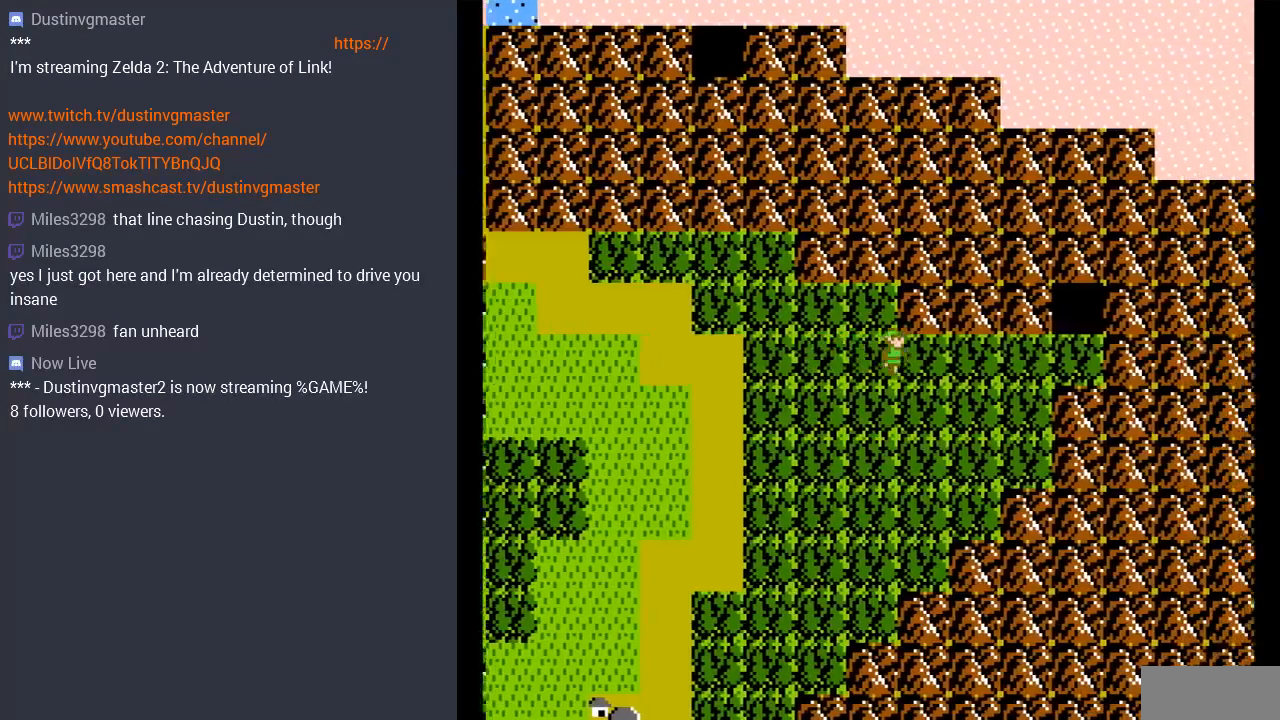
{"buttons": ["DPAD_RIGHT"], "events": []}
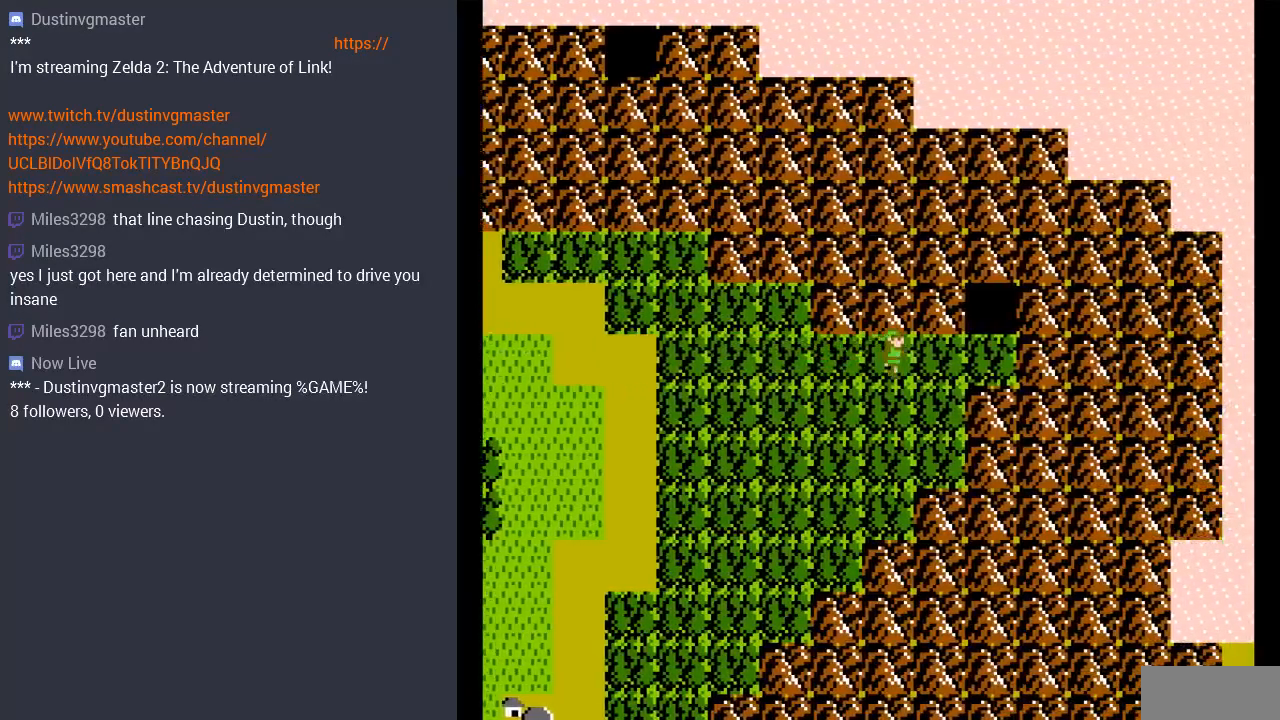
{"buttons": ["DPAD_UP"], "events": [[433, "DPAD_UP", "down"], [467, "DPAD_RIGHT", "up"]]}
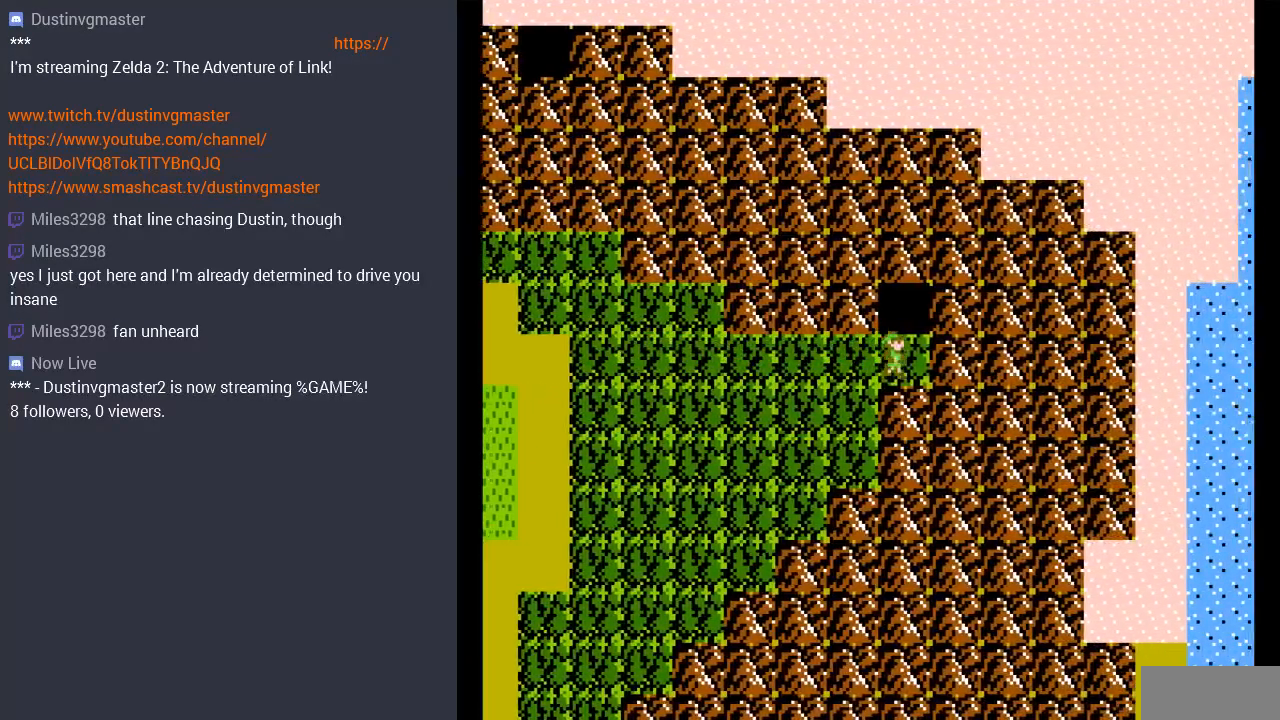
{"buttons": [], "events": [[400, "DPAD_UP", "up"]]}